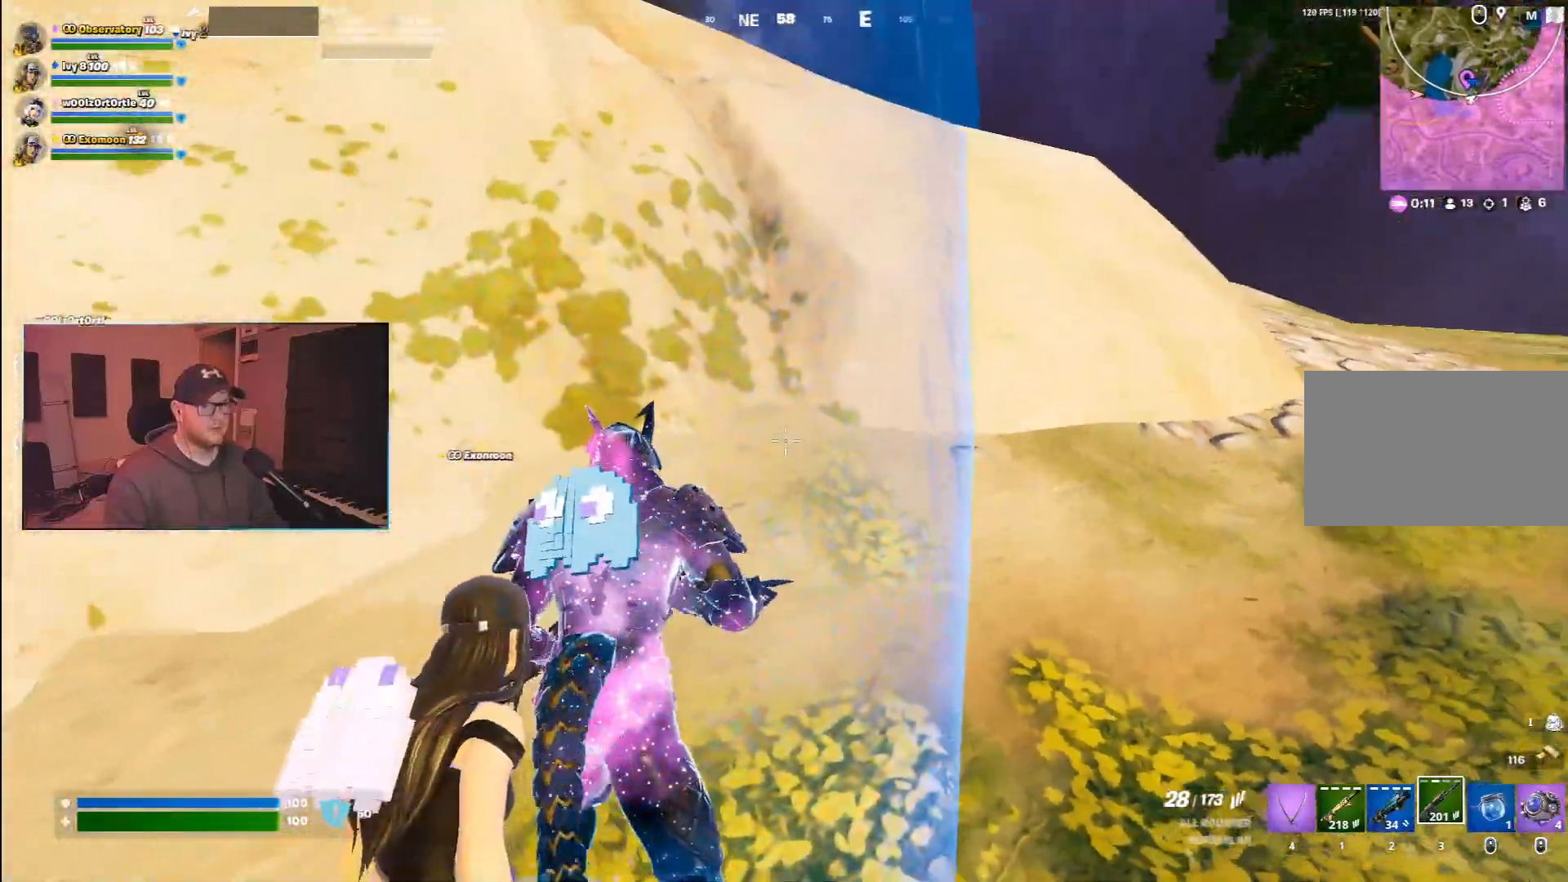
Gameplay with keyboard and mouse; each line is a JSON object with the keys and mouse buttons held at the frame after it. "events" lists presses ("down") and releases ("up") of "1", "2", "3", "4", "5", "a", "alt", "b", "c", "ctrl", "d", "e", "f", "g", "q", "r", "s", "shift", "space", "t", "tab", "v", "w", "x", "z", "mouse_left", "mouse_wheel", "mouse_right", "mouse_mb4" and "mouse_mb5" between this image and that frame as [ms after this image, input, new state], when the widget could be followed in between. "mouse_left", "mouse_wheel", "mouse_right", "mouse_mb4", "mouse_mb5" = the "left", "wheel", "right", "mb4", "mb5" buttons of the "mouse" list. No other keys are recorded. "wheel" means that the mouse wheel is clicked or scrolled. Mouse movement is not recorded.
{"keys": ["w"], "mouse": [], "events": [[100, "w", "up"], [183, "w", "down"], [333, "z", "down"], [450, "z", "up"]]}
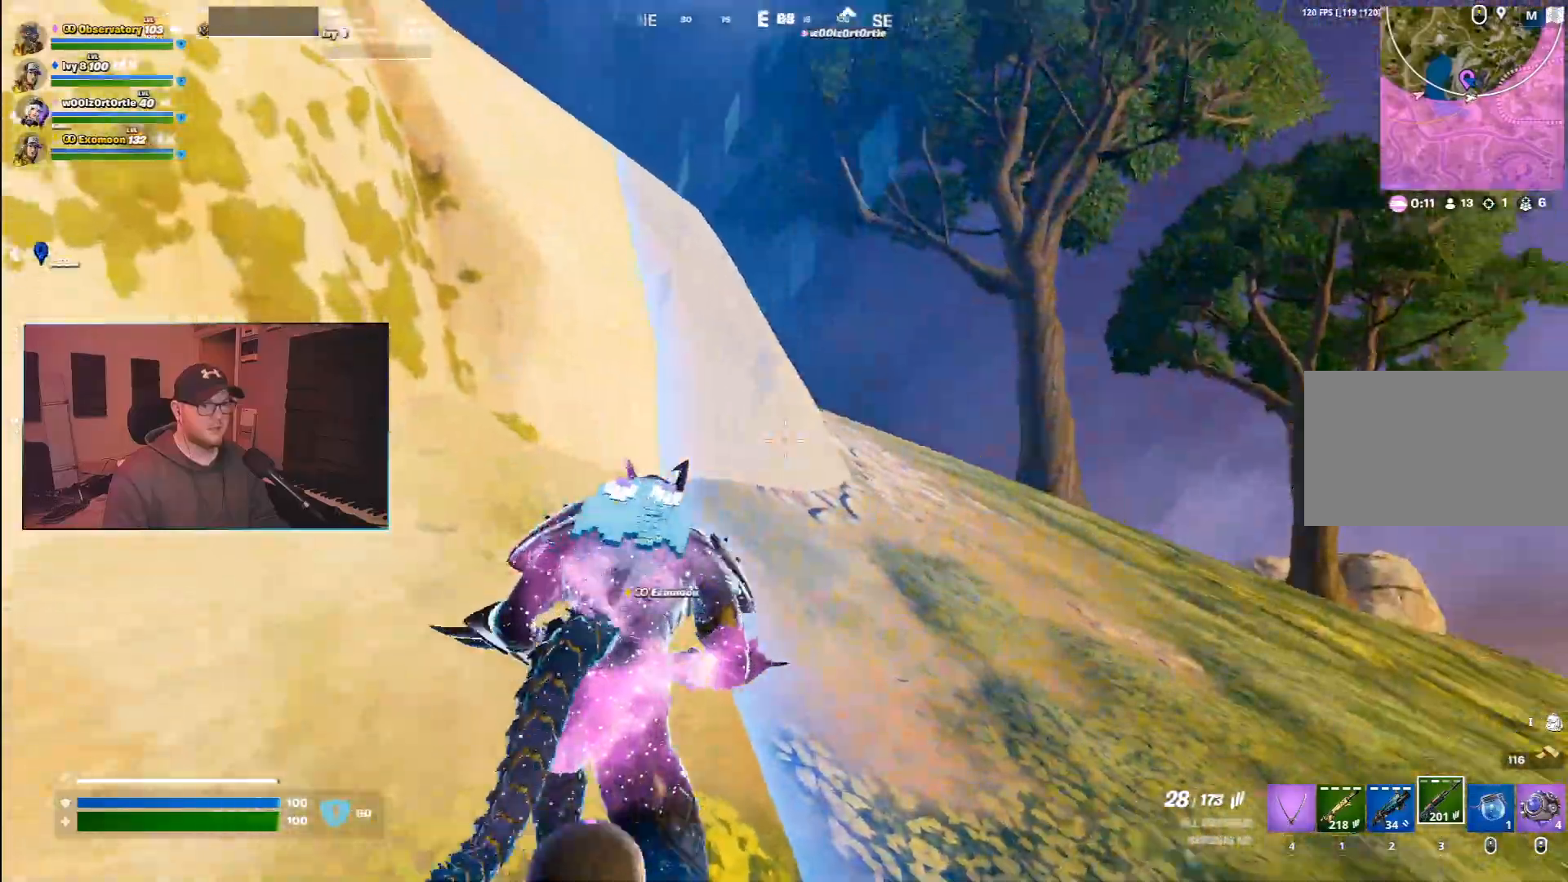
{"keys": ["w"], "mouse": [], "events": []}
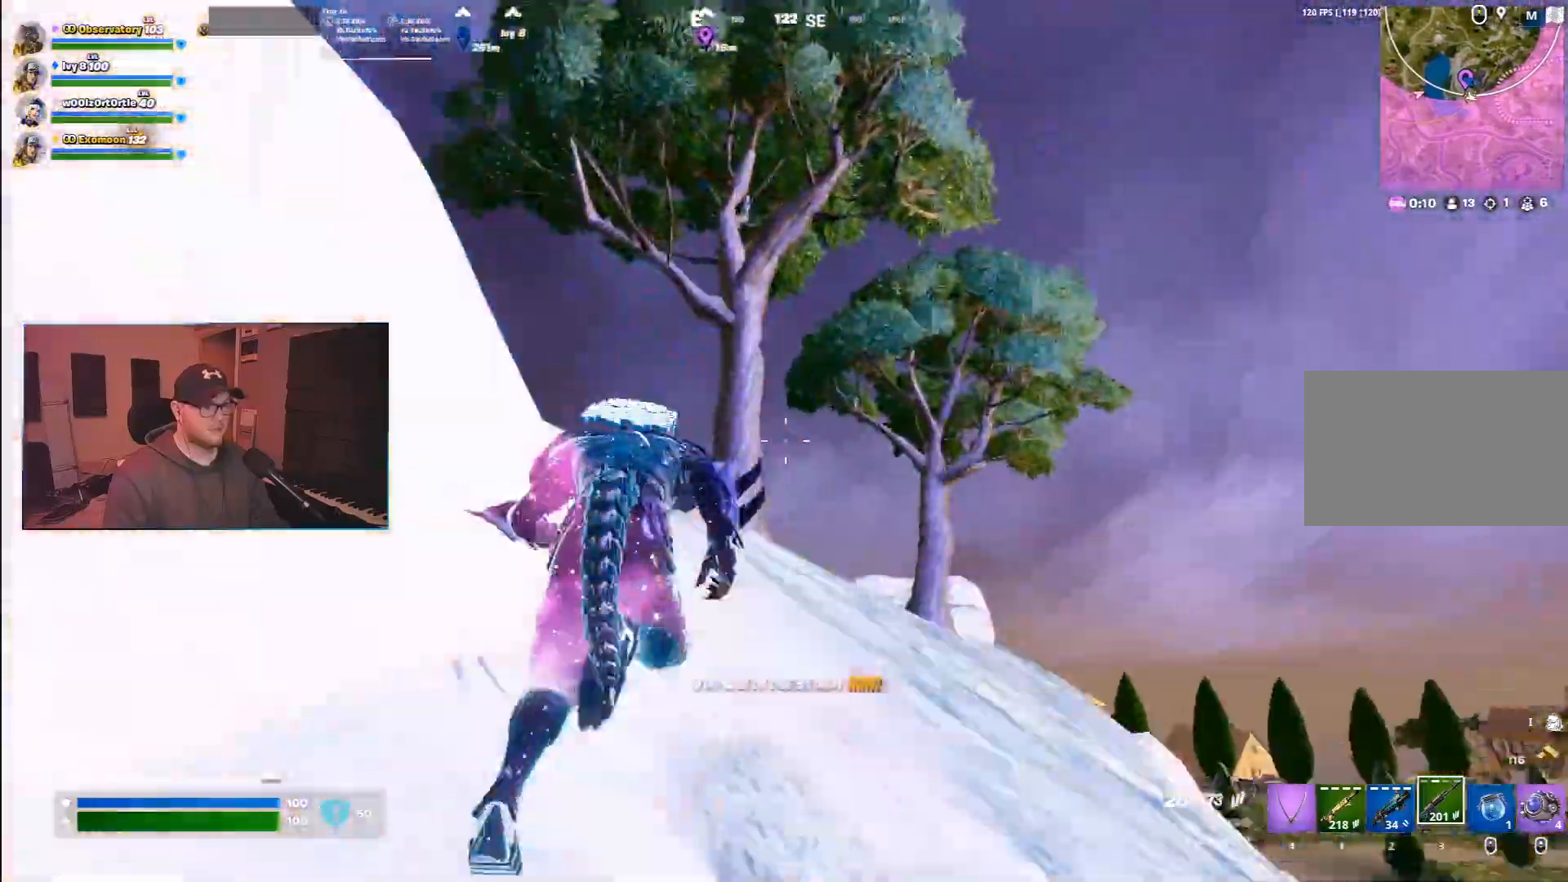
{"keys": ["w"], "mouse": [], "events": []}
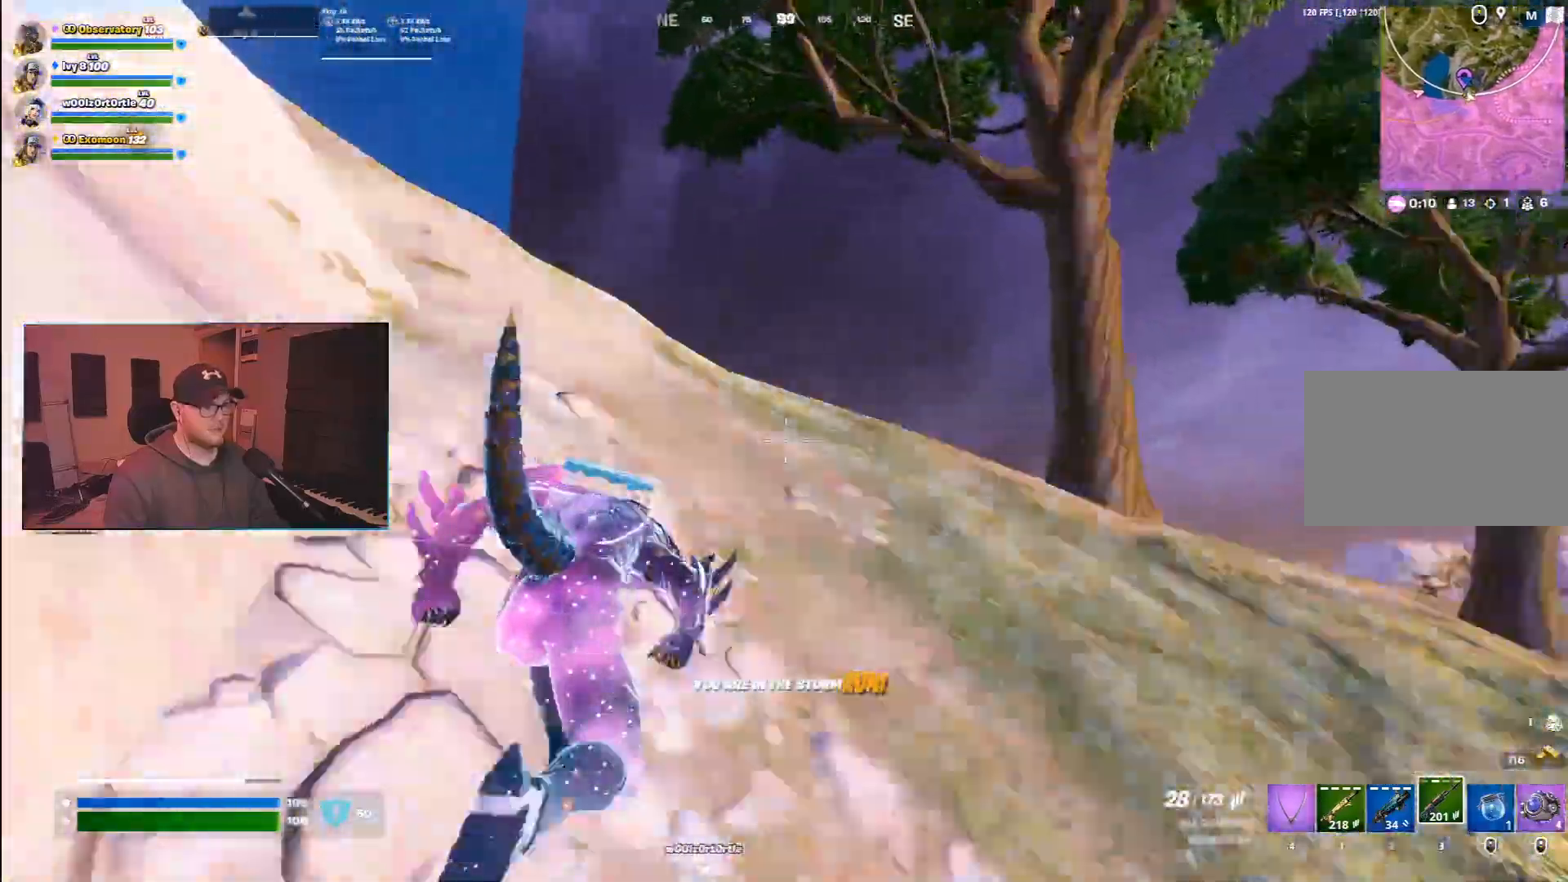
{"keys": ["w"], "mouse": [], "events": []}
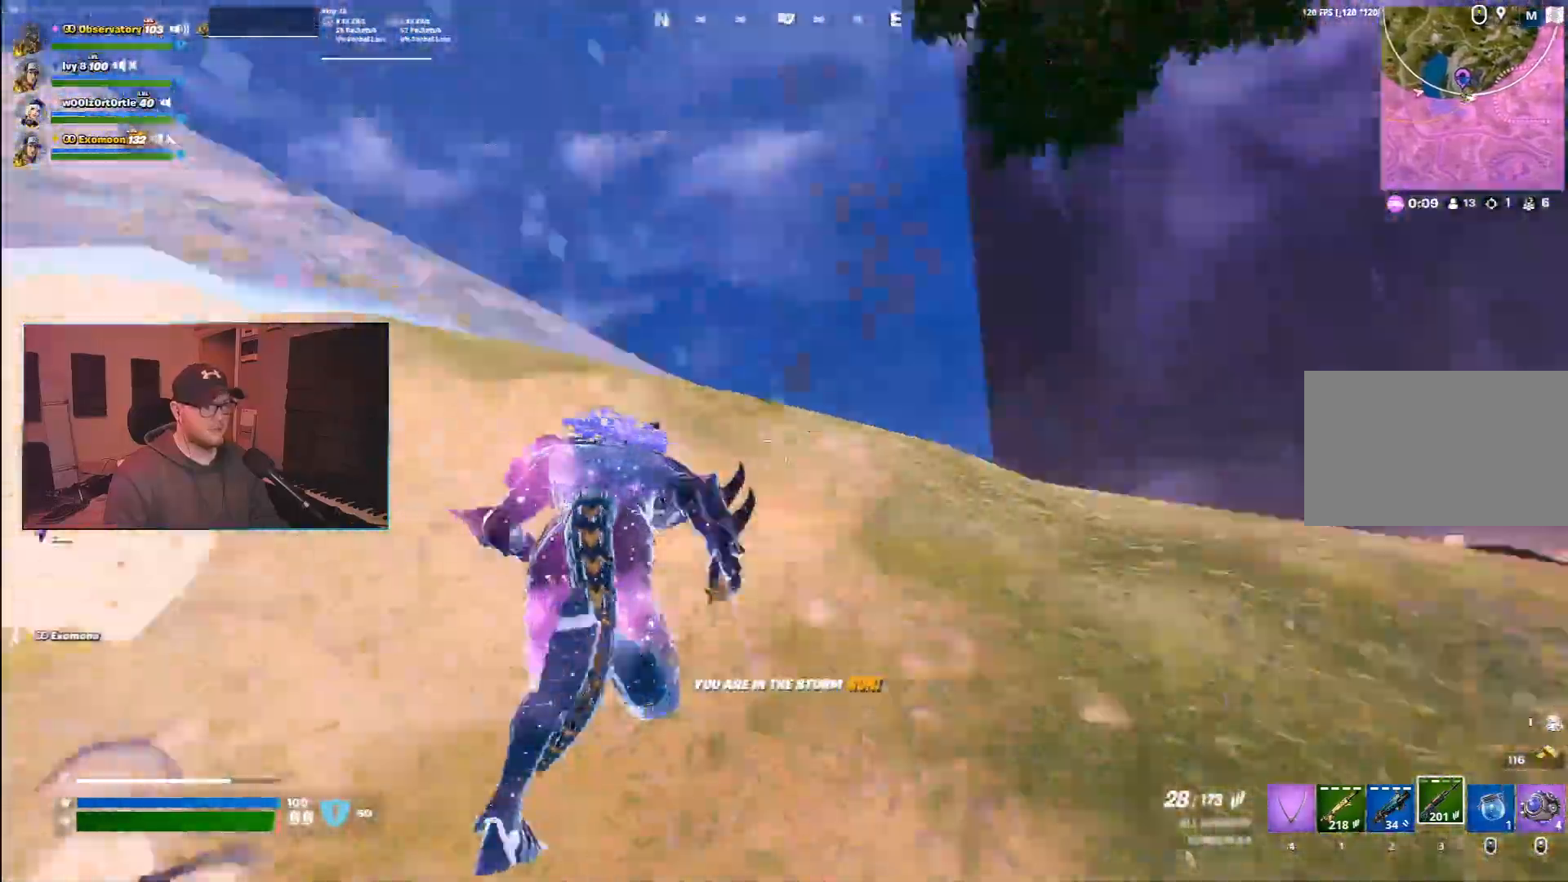
{"keys": ["ctrl", "w"], "mouse": [], "events": [[17, "space", "down"], [233, "space", "up"], [433, "ctrl", "down"]]}